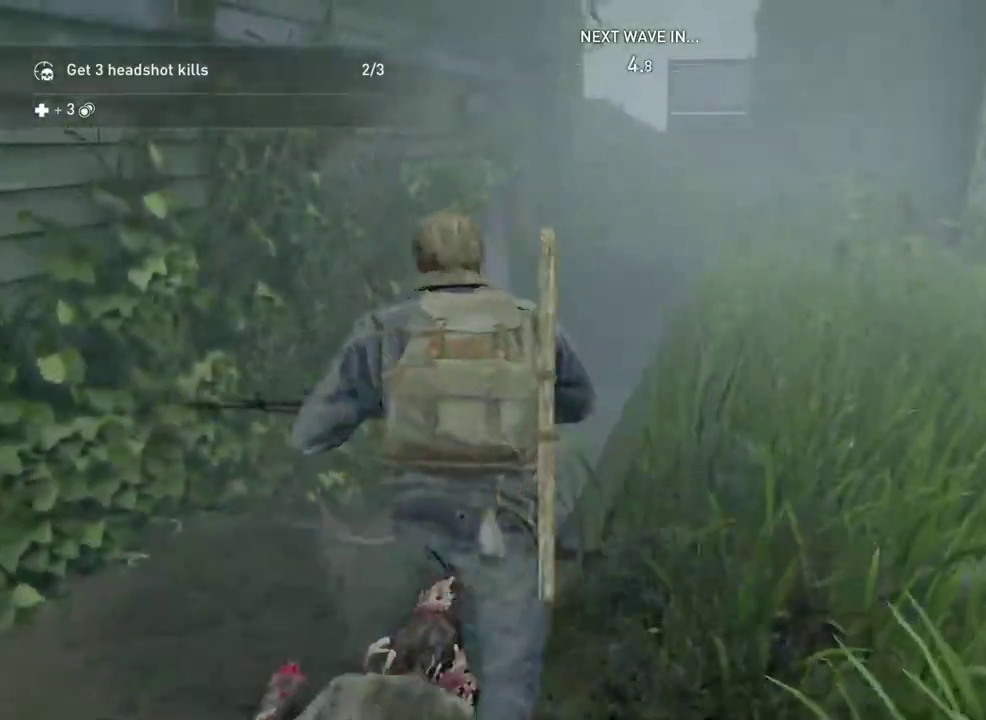
Gameplay with a controller (PlayStation layout); each line is a JSON object with the inputs held at the frame after it. "events" lists button and stick changes between this image and that frame as [ms after this image, input, new state], when the widget could be followed in between. This overlay highlights the sticks when they move; stick clicks (L3 R3) are not distinguishable. Not read: R1.
{"buttons": ["L1"], "left_stick": "up", "right_stick": "center", "events": [[67, "R2", "up"], [67, "left_stick", "up"], [83, "right_stick", "down"], [250, "right_stick", "center"]]}
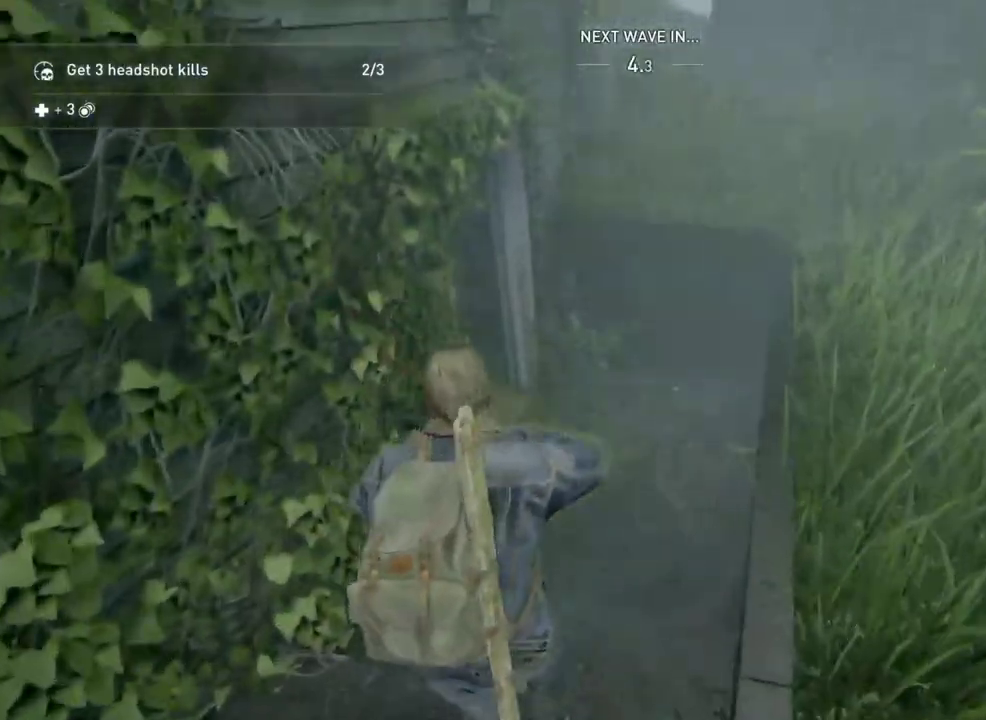
{"buttons": ["TRIANGLE", "L1"], "left_stick": "up-left", "right_stick": "left", "events": [[133, "right_stick", "left"], [233, "TRIANGLE", "down"], [333, "left_stick", "up-left"], [367, "TRIANGLE", "up"], [483, "TRIANGLE", "down"]]}
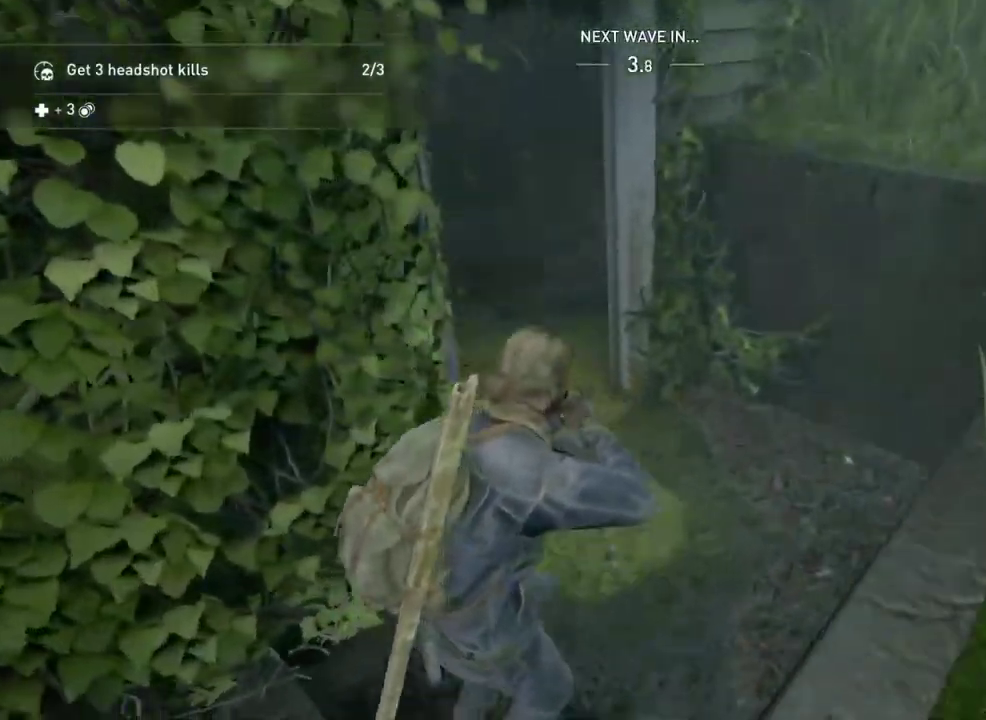
{"buttons": ["L1"], "left_stick": "up-left", "right_stick": "center", "events": [[83, "TRIANGLE", "up"], [117, "right_stick", "center"]]}
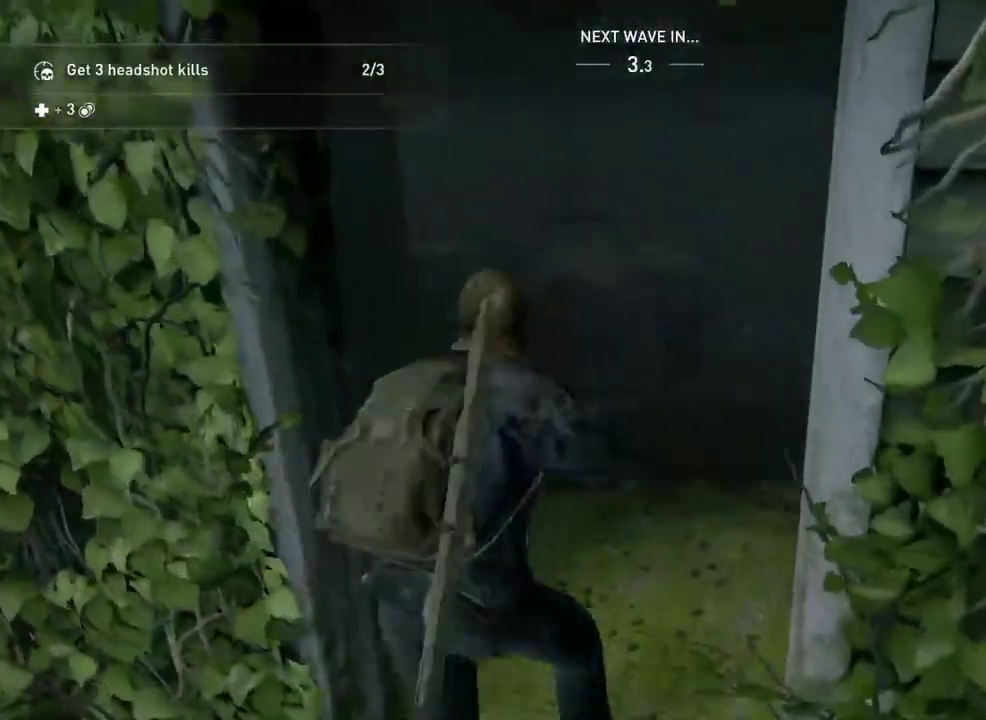
{"buttons": ["L1"], "left_stick": "up-right", "right_stick": "down-left"}
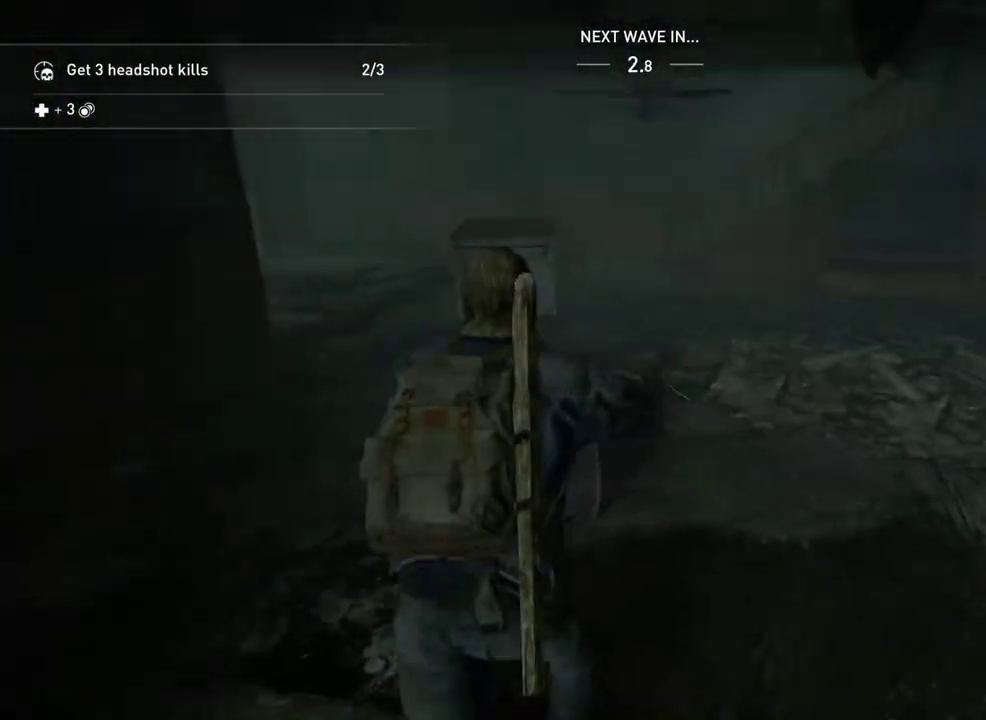
{"buttons": ["L1"], "left_stick": "left", "right_stick": "center"}
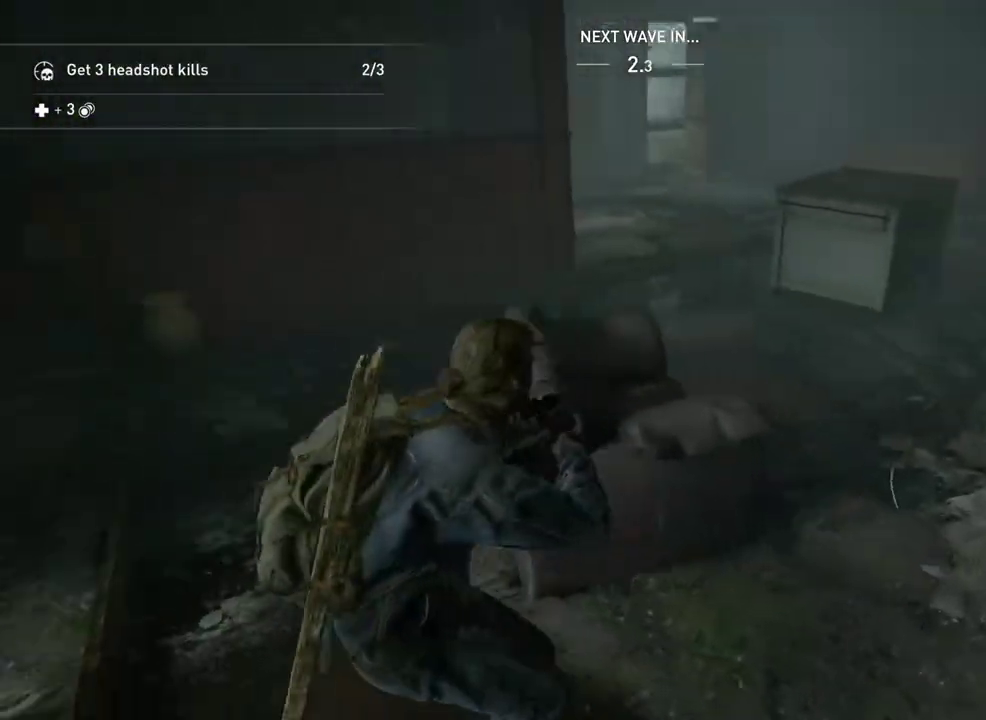
{"buttons": ["TRIANGLE", "L1"], "left_stick": "up-right", "right_stick": "right", "events": [[67, "TRIANGLE", "down"], [67, "left_stick", "down-right"], [133, "left_stick", "up-left"], [183, "TRIANGLE", "up"], [250, "right_stick", "down-right"], [267, "TRIANGLE", "down"], [283, "left_stick", "up"], [383, "TRIANGLE", "up"], [383, "left_stick", "up-right"], [433, "TRIANGLE", "down"], [483, "right_stick", "right"]]}
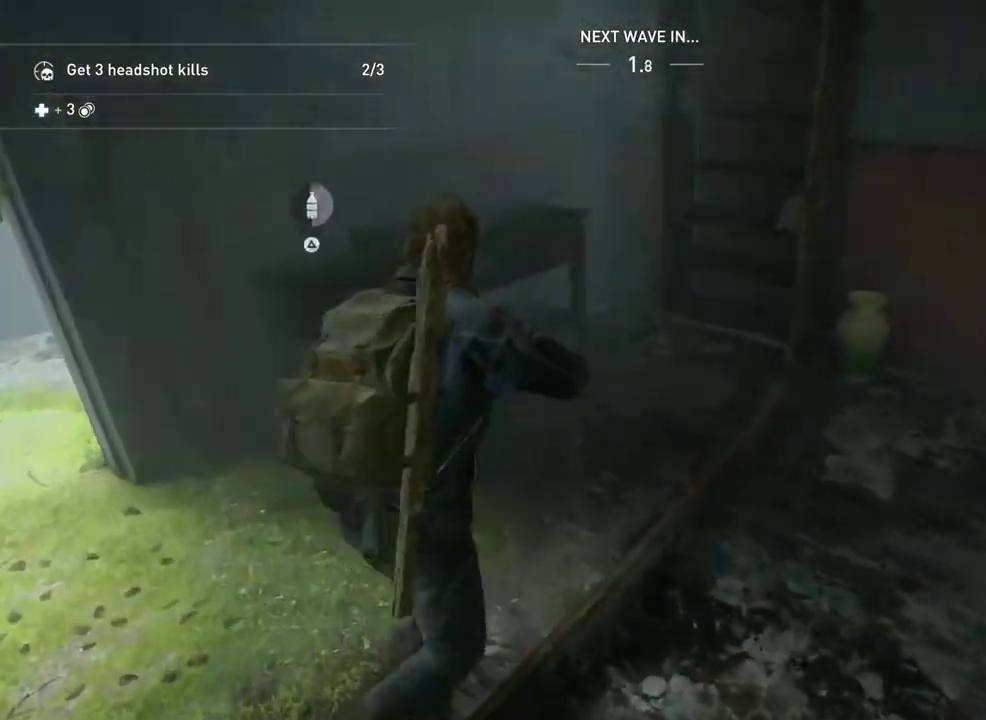
{"buttons": ["L1"], "left_stick": "right", "right_stick": "right", "events": [[17, "left_stick", "down-left"], [33, "TRIANGLE", "up"], [100, "TRIANGLE", "down"], [117, "right_stick", "down-right"], [183, "TRIANGLE", "up"], [217, "right_stick", "center"], [250, "TRIANGLE", "down"], [350, "TRIANGLE", "up"], [367, "right_stick", "right"], [417, "TRIANGLE", "down"], [467, "left_stick", "right"], [500, "TRIANGLE", "up"]]}
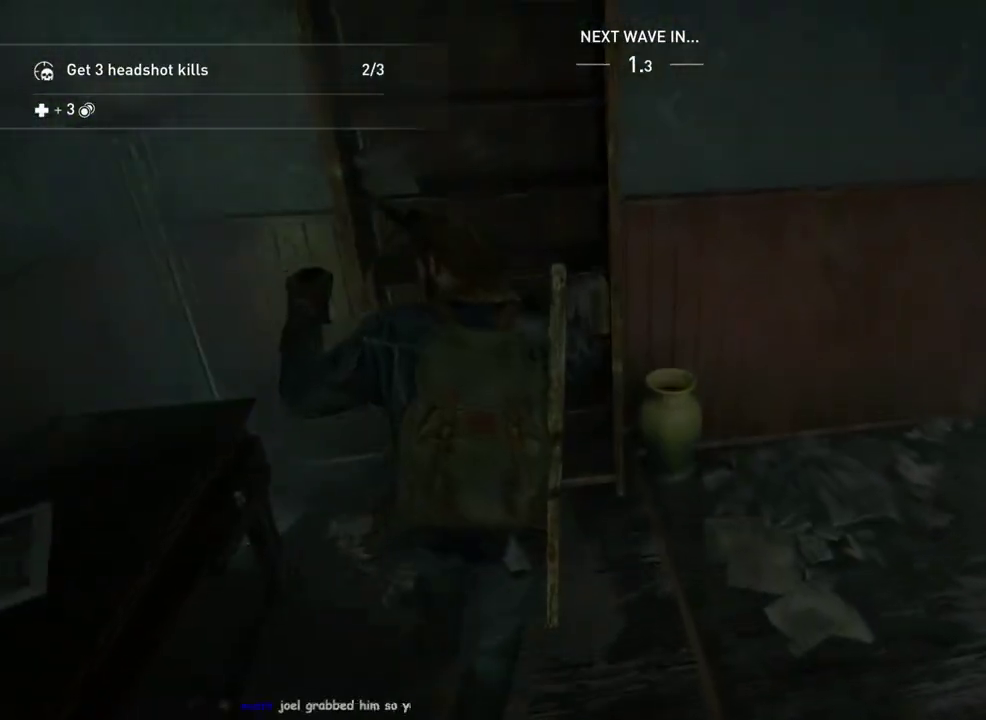
{"buttons": ["L1"], "left_stick": "up-right", "right_stick": "left", "events": [[83, "TRIANGLE", "down"], [183, "TRIANGLE", "up"], [217, "left_stick", "up-right"], [267, "right_stick", "center"], [333, "TRIANGLE", "down"], [350, "right_stick", "left"], [433, "TRIANGLE", "up"]]}
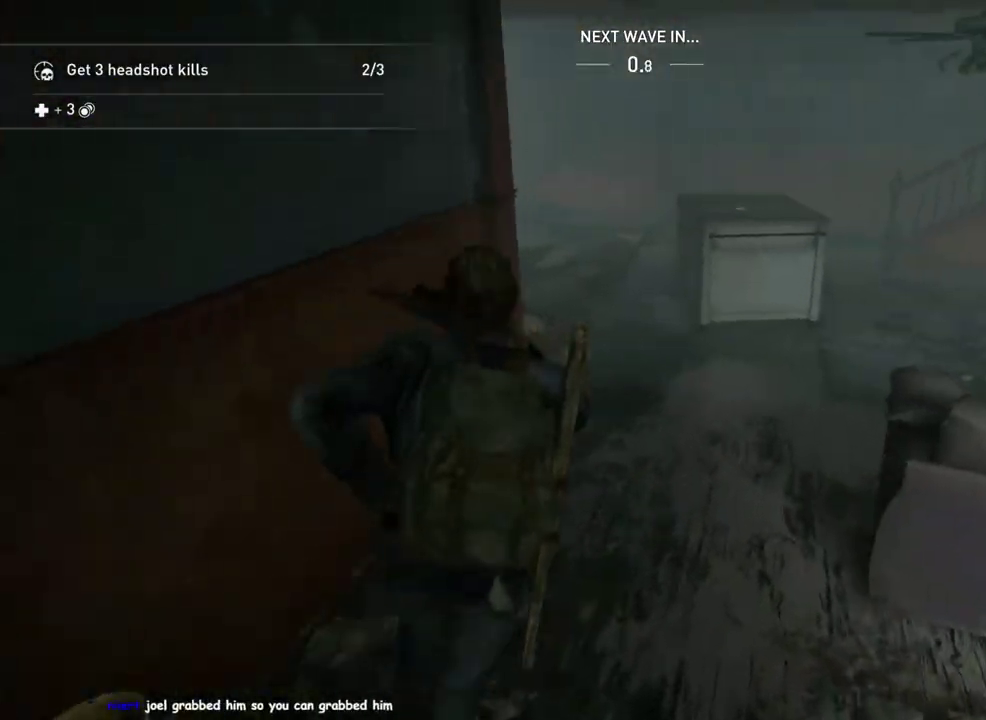
{"buttons": ["L1"], "left_stick": "right", "right_stick": "center"}
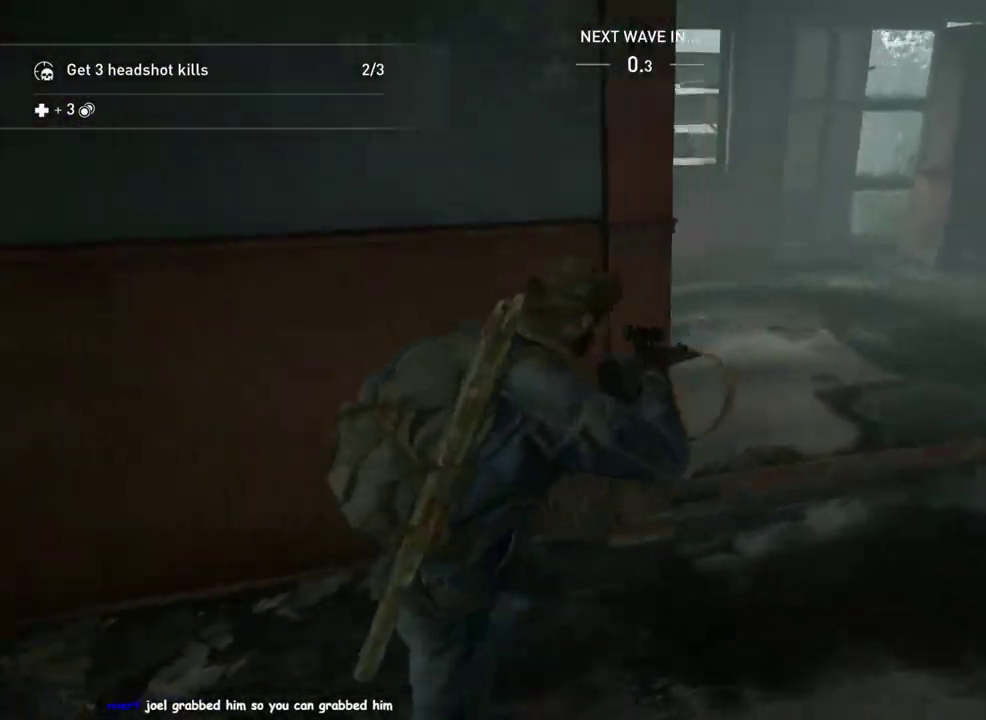
{"buttons": ["L1"], "left_stick": "up-left", "right_stick": "center", "events": [[50, "left_stick", "down-left"], [100, "TRIANGLE", "down"], [133, "right_stick", "left"], [183, "TRIANGLE", "up"], [183, "left_stick", "up"], [233, "left_stick", "up-left"], [250, "TRIANGLE", "down"], [350, "TRIANGLE", "up"], [467, "right_stick", "center"]]}
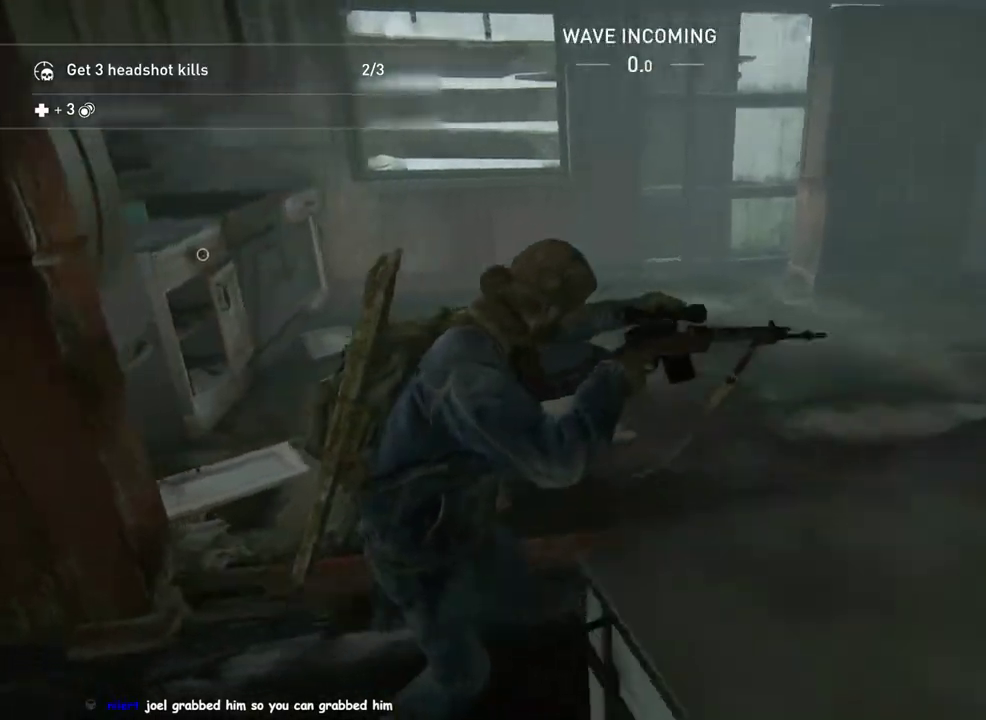
{"buttons": ["L1"], "left_stick": "right", "right_stick": "center", "events": [[67, "TRIANGLE", "down"], [133, "right_stick", "down-left"], [167, "TRIANGLE", "up"], [283, "TRIANGLE", "down"], [317, "left_stick", "up"], [317, "right_stick", "left"], [367, "TRIANGLE", "up"], [417, "right_stick", "center"], [450, "left_stick", "right"]]}
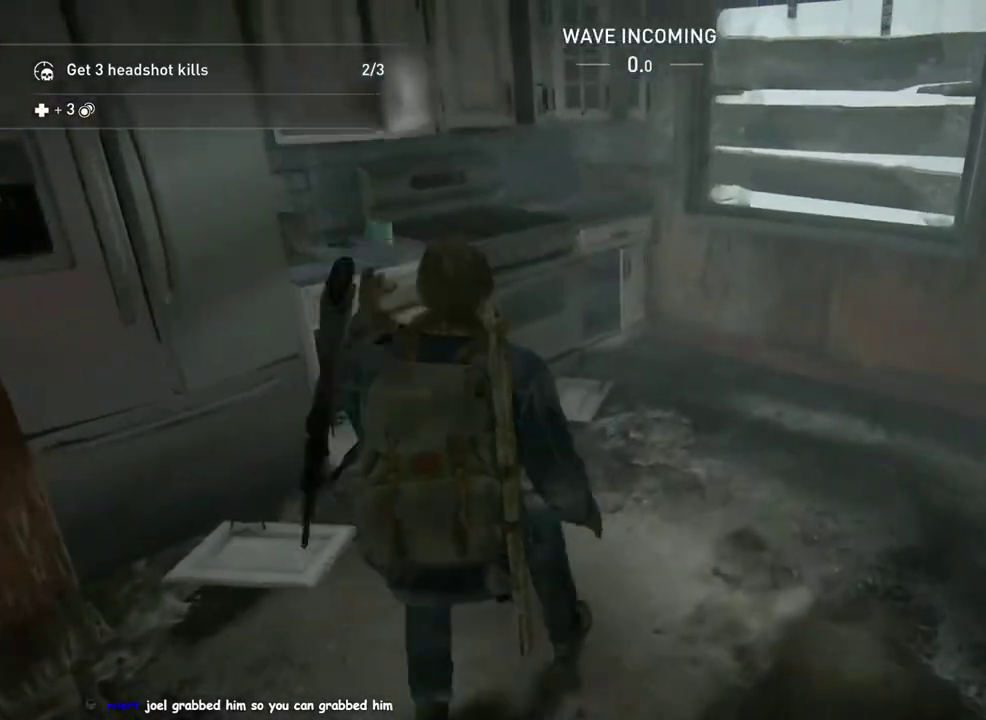
{"buttons": [], "left_stick": "up-right", "right_stick": "center", "events": [[17, "L1", "up"], [200, "right_stick", "down-left"], [317, "left_stick", "up-right"], [383, "right_stick", "center"]]}
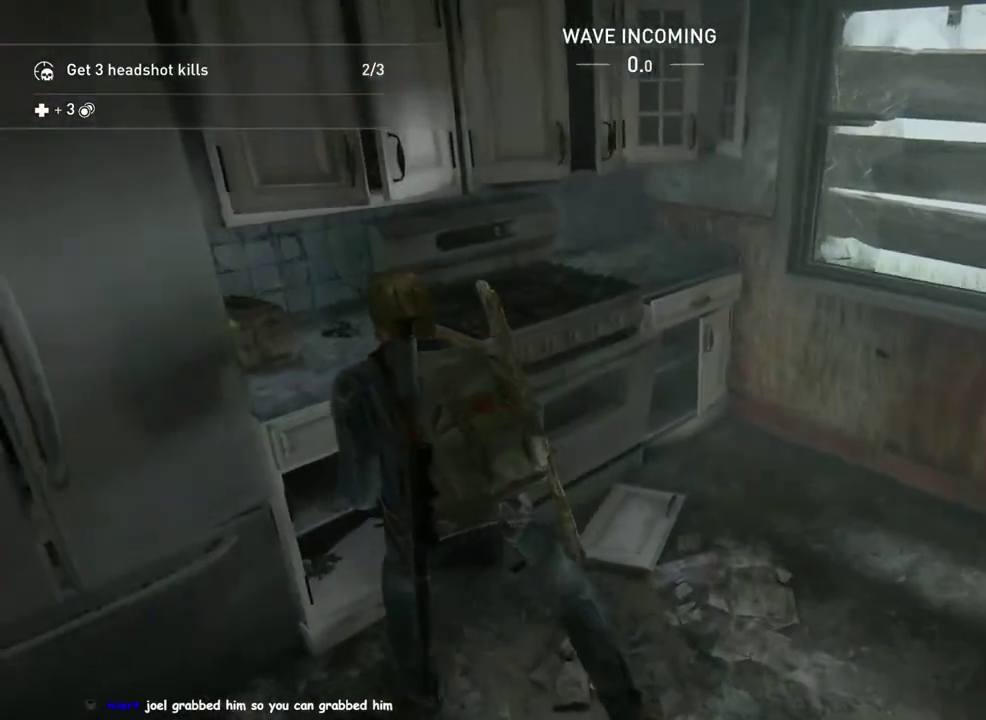
{"buttons": ["TRIANGLE", "L1"], "left_stick": "right", "right_stick": "left", "events": [[17, "L1", "down"], [100, "right_stick", "left"], [300, "TRIANGLE", "down"], [317, "right_stick", "center"], [383, "right_stick", "left"], [400, "TRIANGLE", "up"], [467, "TRIANGLE", "down"], [467, "left_stick", "right"]]}
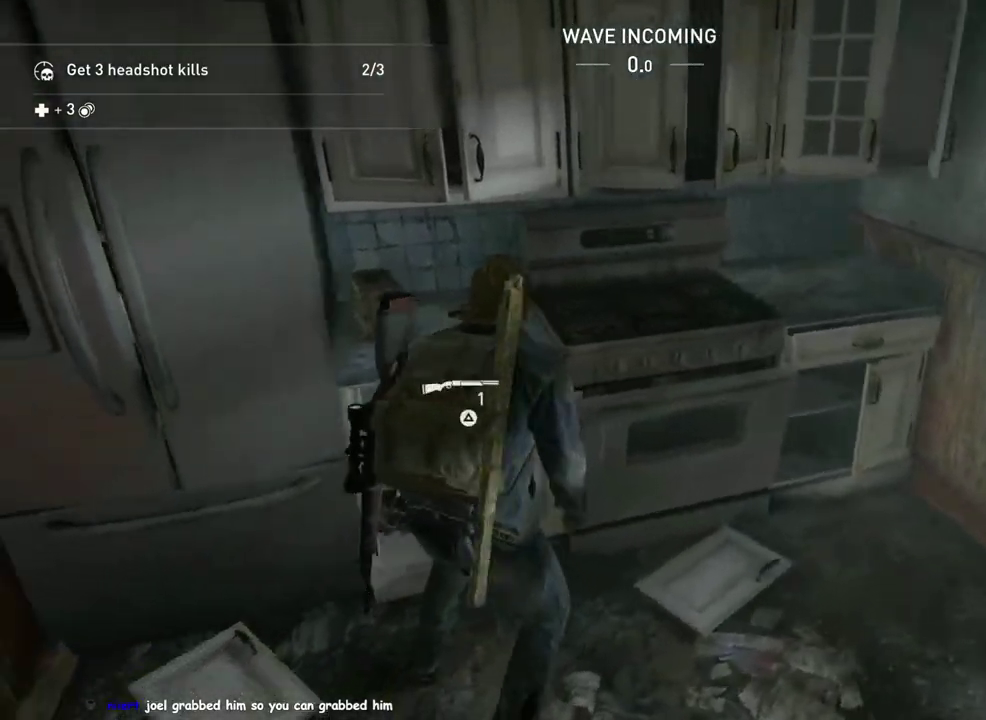
{"buttons": ["TRIANGLE", "L1"], "left_stick": "left", "right_stick": "center", "events": [[50, "TRIANGLE", "up"], [67, "right_stick", "down-left"], [117, "left_stick", "down-right"], [133, "TRIANGLE", "down"], [133, "right_stick", "left"], [217, "TRIANGLE", "up"], [283, "TRIANGLE", "down"], [317, "left_stick", "left"], [367, "TRIANGLE", "up"], [450, "TRIANGLE", "down"], [450, "right_stick", "center"]]}
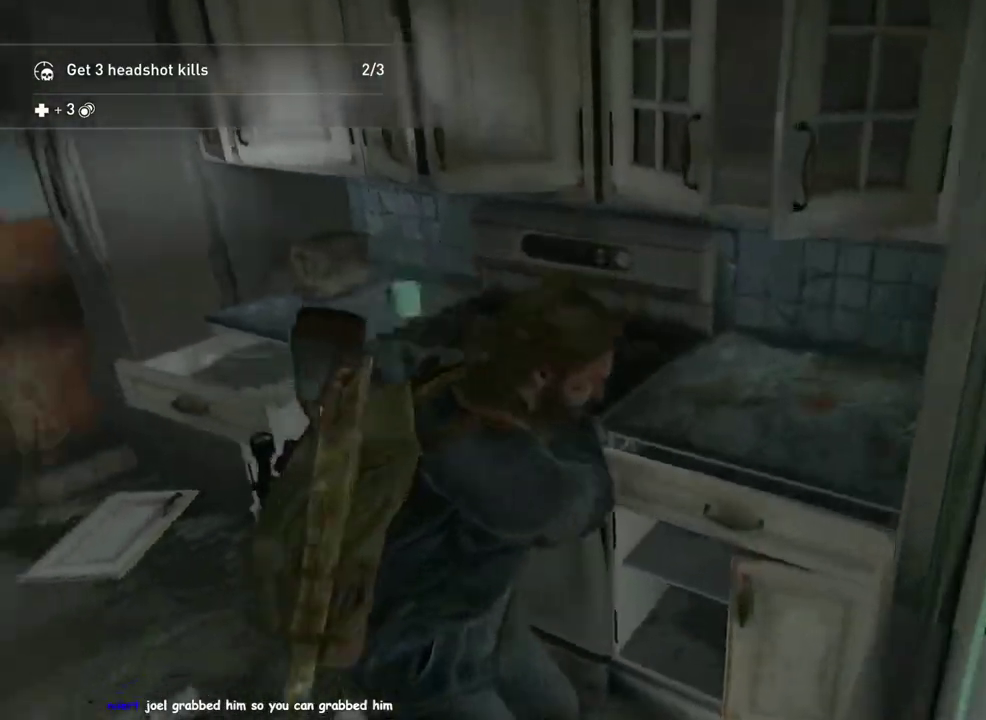
{"buttons": ["TRIANGLE", "L1"], "left_stick": "up-left", "right_stick": "center", "events": [[33, "TRIANGLE", "up"], [50, "left_stick", "down-right"], [117, "TRIANGLE", "down"], [150, "left_stick", "up-left"], [183, "TRIANGLE", "up"], [267, "TRIANGLE", "down"], [333, "TRIANGLE", "up"], [350, "right_stick", "left"], [417, "TRIANGLE", "down"], [467, "right_stick", "center"]]}
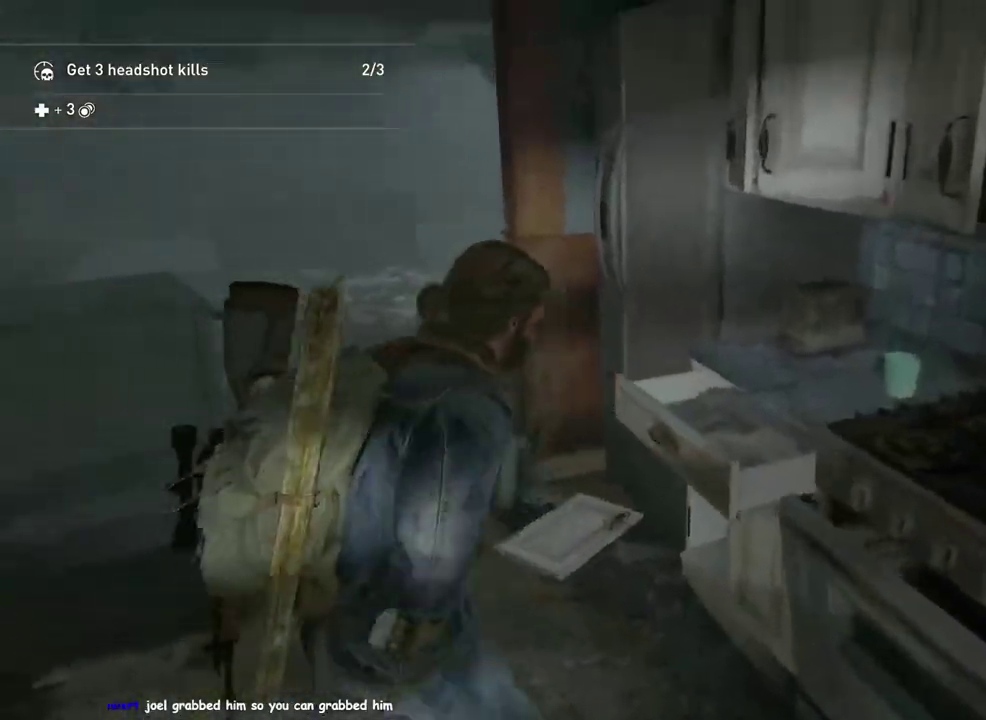
{"buttons": ["L1"], "left_stick": "up", "right_stick": "up-right", "events": [[17, "TRIANGLE", "up"], [67, "TRIANGLE", "down"], [133, "right_stick", "right"], [150, "TRIANGLE", "up"], [233, "TRIANGLE", "down"], [283, "left_stick", "up"], [317, "right_stick", "down-right"], [333, "TRIANGLE", "up"], [417, "TRIANGLE", "down"], [417, "right_stick", "right"], [483, "right_stick", "up-right"], [500, "TRIANGLE", "up"]]}
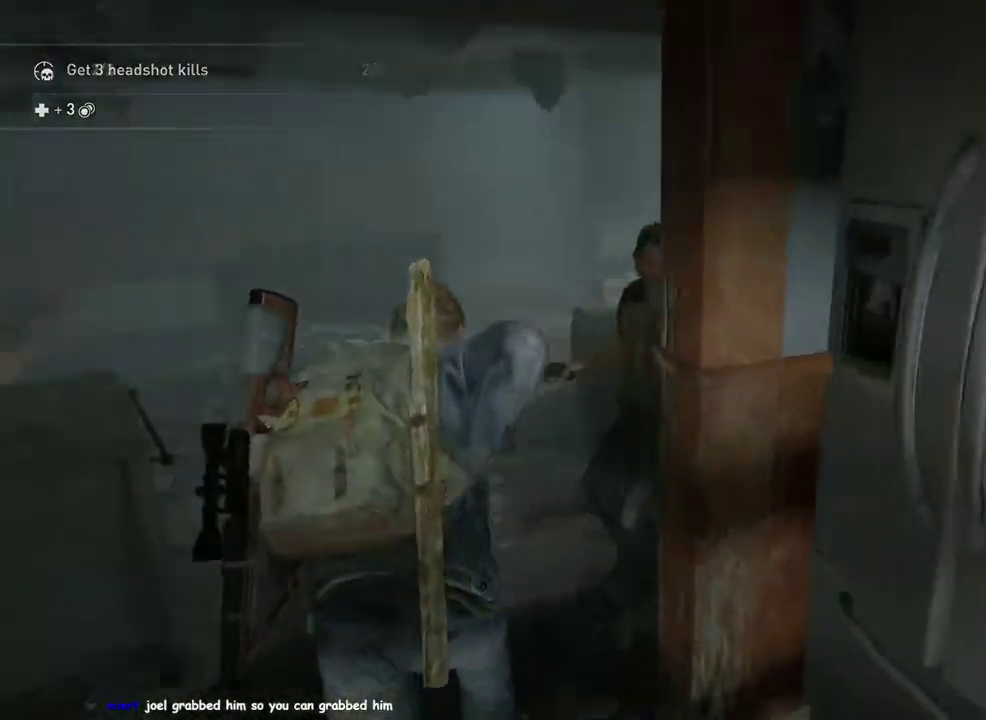
{"buttons": ["L1", "DPAD_LEFT"], "left_stick": "up-left", "right_stick": "center", "events": [[33, "right_stick", "center"], [67, "left_stick", "up-left"], [483, "DPAD_LEFT", "down"]]}
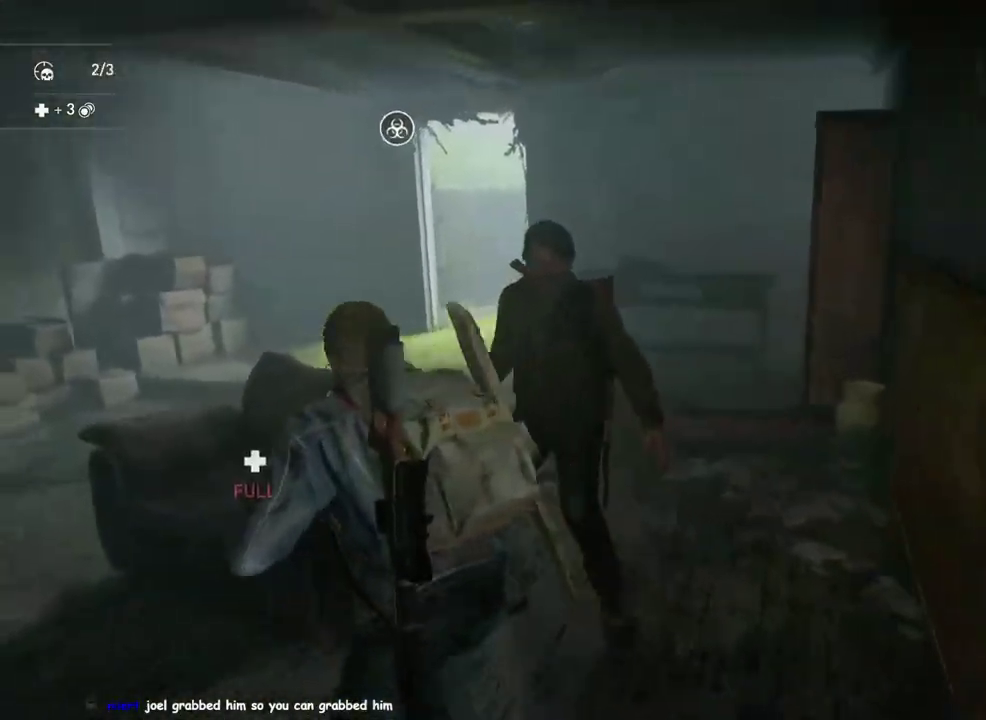
{"buttons": ["L1"], "left_stick": "up-right", "right_stick": "center"}
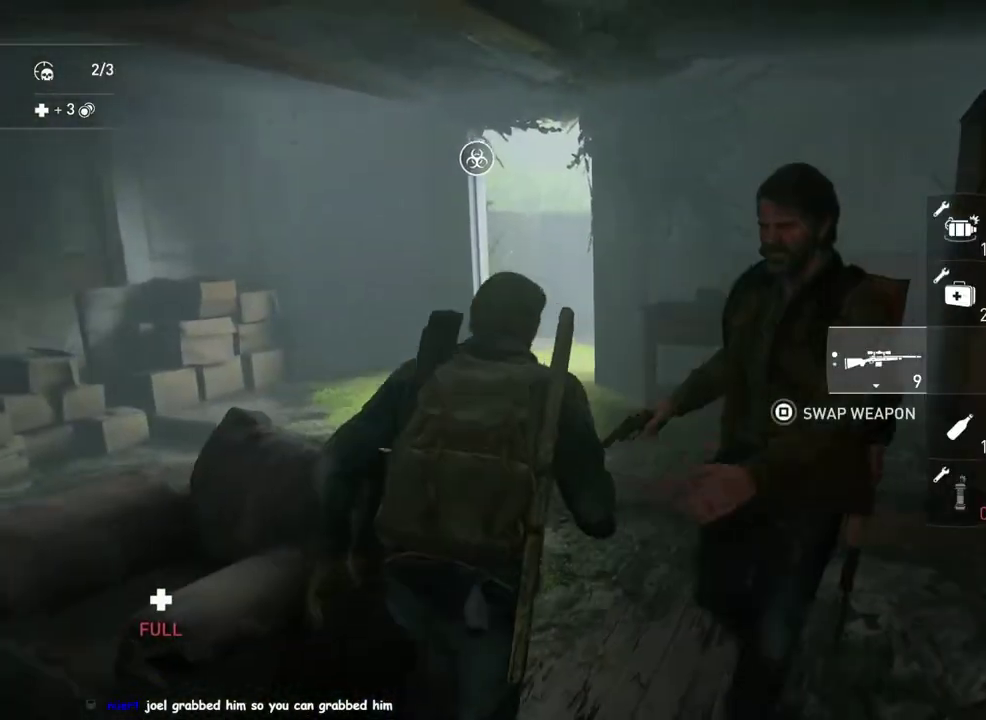
{"buttons": ["TRIANGLE", "L1"], "left_stick": "up-left", "right_stick": "center"}